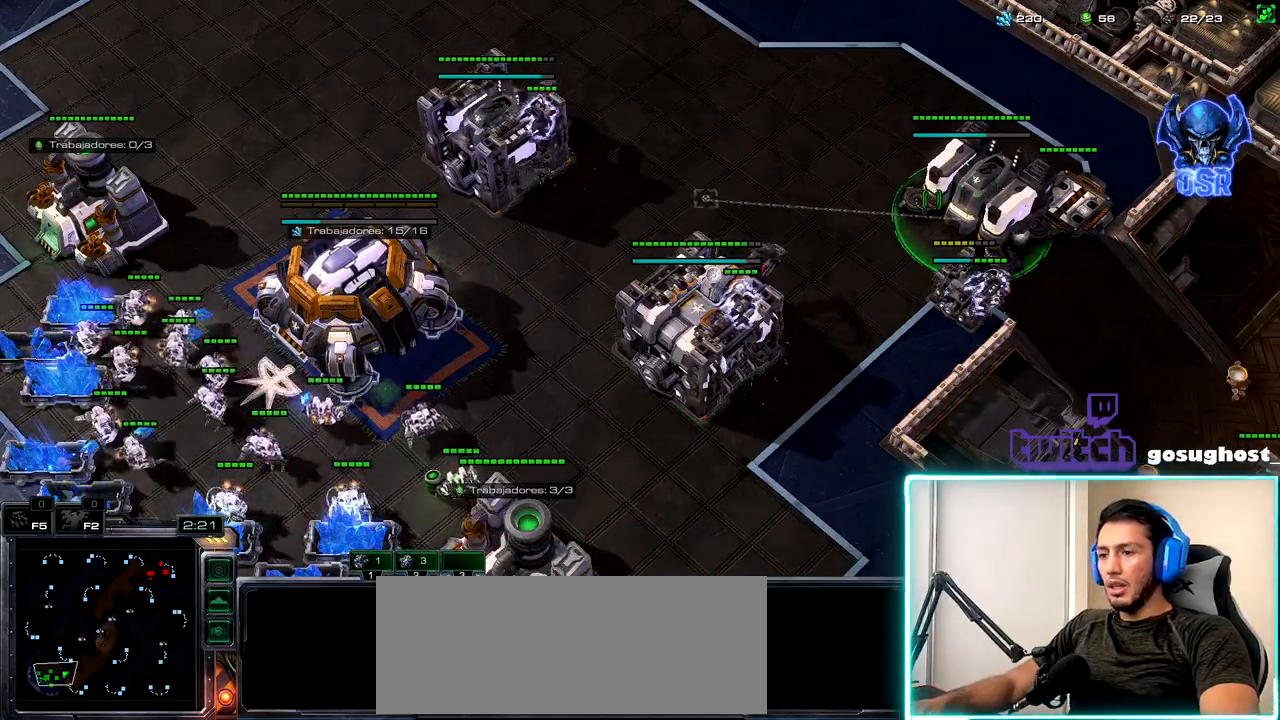
Gameplay with keyboard and mouse; each line is a JSON object with the keys and mouse buttons held at the frame after it. "events" lists presses ("down") and releases ("up") of ".", "/", "0", "1", "2", "3", "4", "5", "6", "7", "8", "9", "a", "alt_l", "alt_r", "b", "backslash", "backspace", "c", "caps_lock", "comma", "ctrl_l", "ctrl_r", "d", "e", "equals", "escape", "f", "f1", "f10", "f11", "f12", "f2", "f3", "f4", "f5", "f6", "f7", "f8", "f9", "g", "h", "i", "j", "k", "l", "lbracket", "m", "minus", "n", "o", "p", "q", "quote", "r", "rbracket", "return", "s", "semicolon", "shift_l", "shift_r", "space", "super", "t", "tab", "tilde", "u", "v", "w", "x", "y", "z", "mouse_left", "mouse_wheel", "mouse_right", "mouse_mb4" and "mouse_mb5" between this image and that frame as [ms after this image, input, new state], when the widget could be followed in between. "mouse_left", "mouse_wheel", "mouse_right", "mouse_mb4", "mouse_mb5" = the "left", "wheel", "right", "mb4", "mb5" buttons of the "mouse" list. No other keys are recorded. "wheel" means that the mouse wheel is clicked or scrolled. Not read: mouse_move.
{"keys": [], "mouse": [], "events": []}
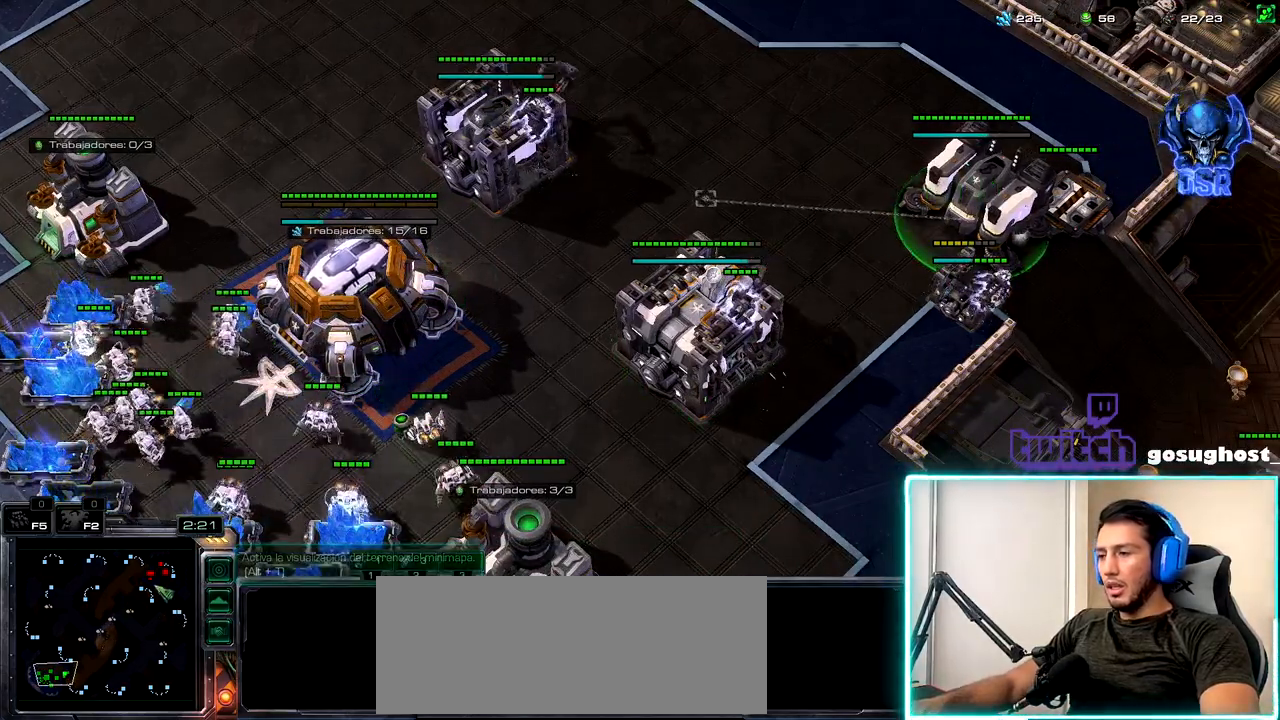
{"keys": [], "mouse": [], "events": []}
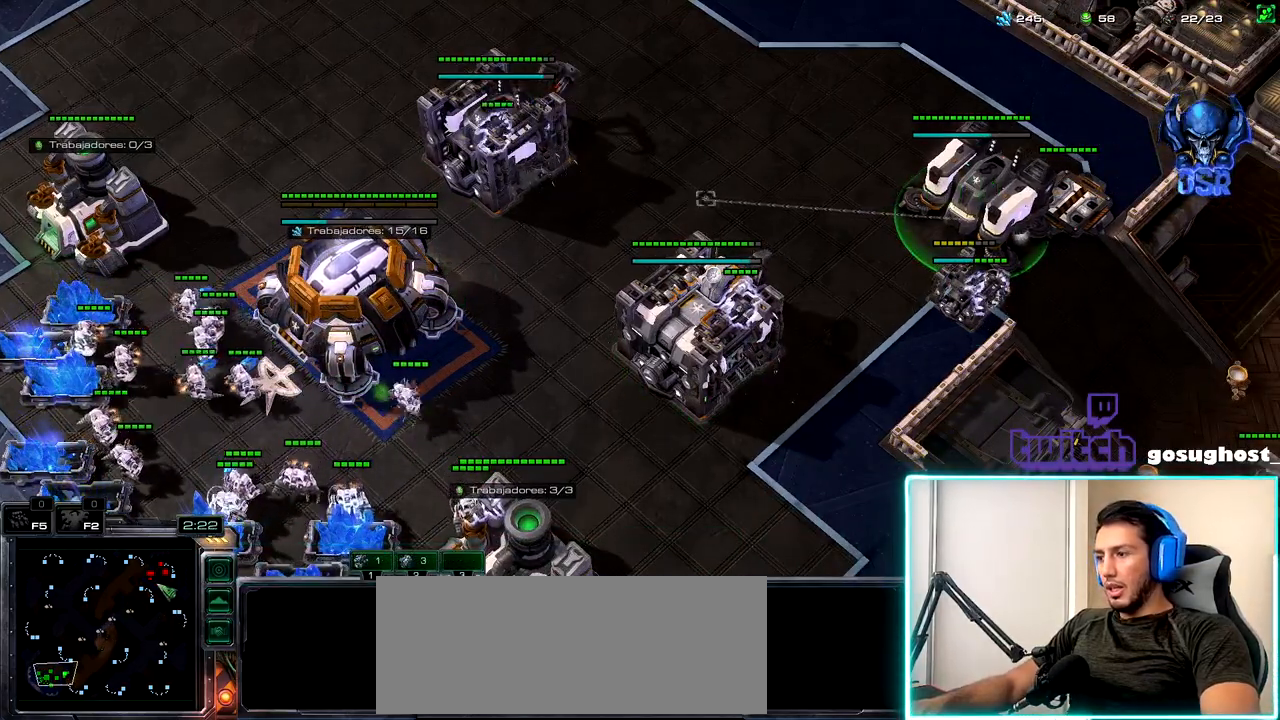
{"keys": [], "mouse": ["right"], "events": [[267, "mouse_right", "down"], [350, "mouse_right", "up"], [433, "mouse_right", "down"]]}
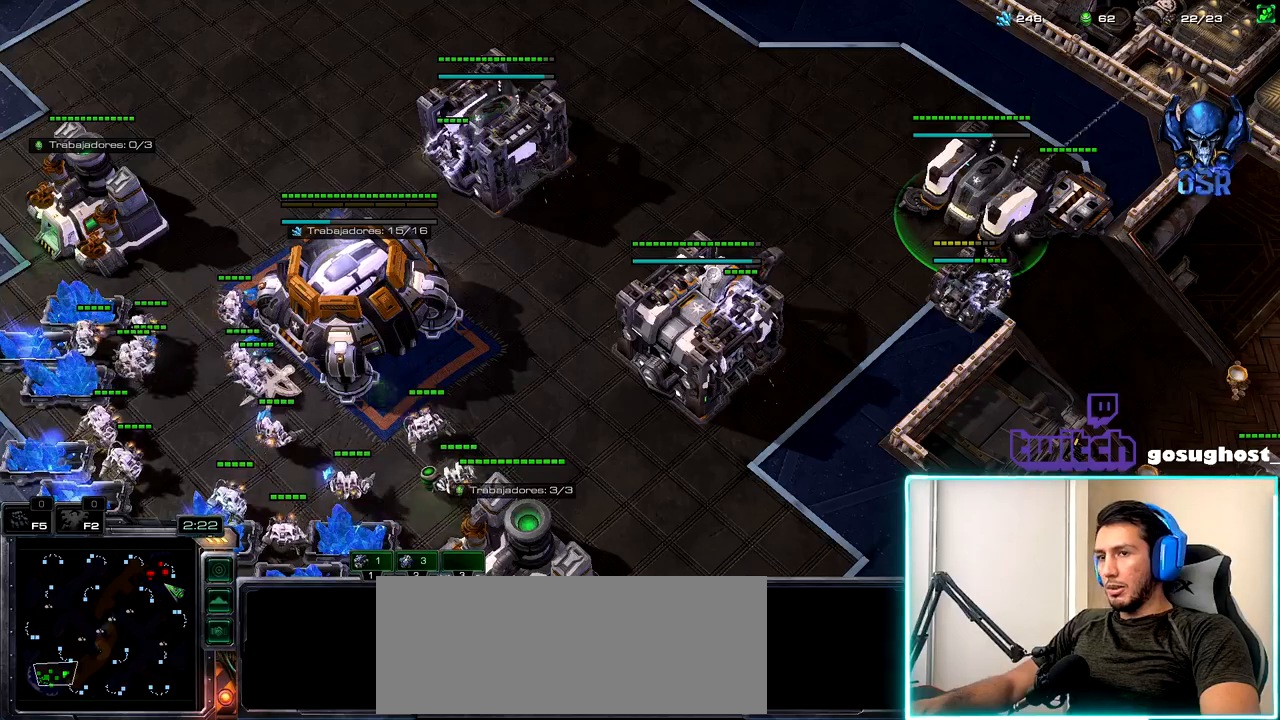
{"keys": [], "mouse": [], "events": [[17, "mouse_right", "up"], [117, "mouse_right", "down"], [183, "mouse_right", "up"]]}
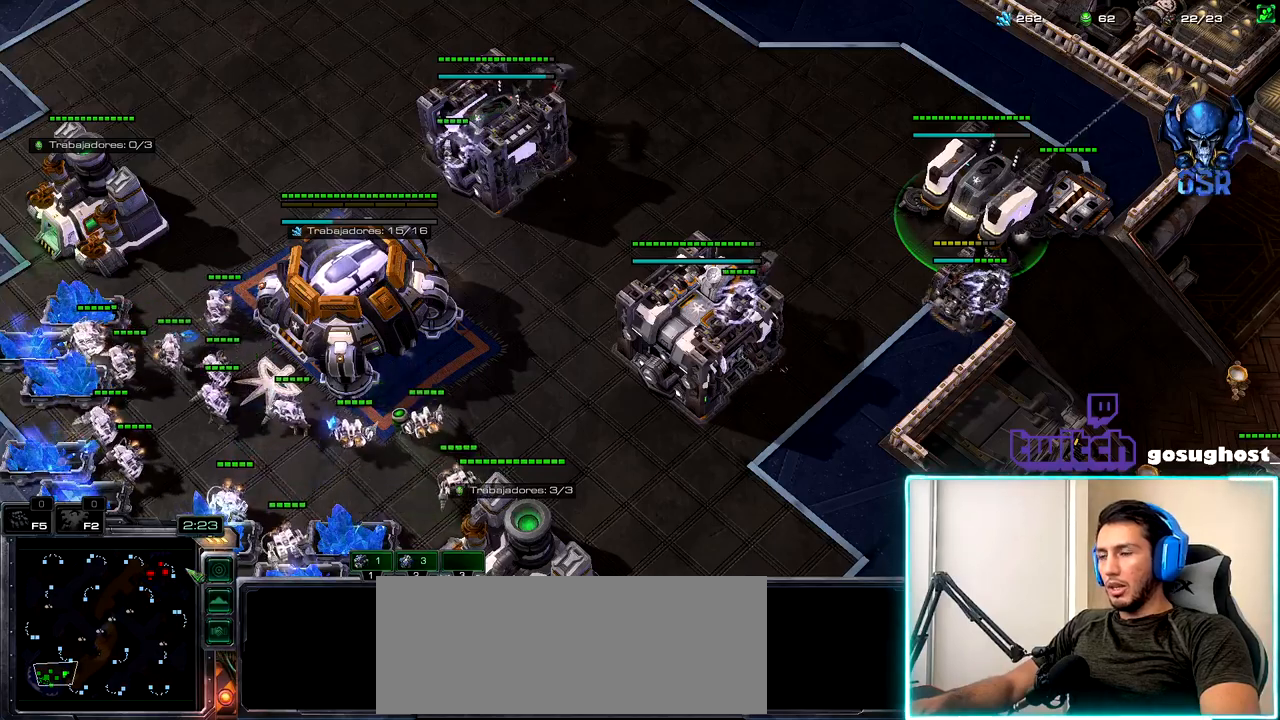
{"keys": [], "mouse": [], "events": []}
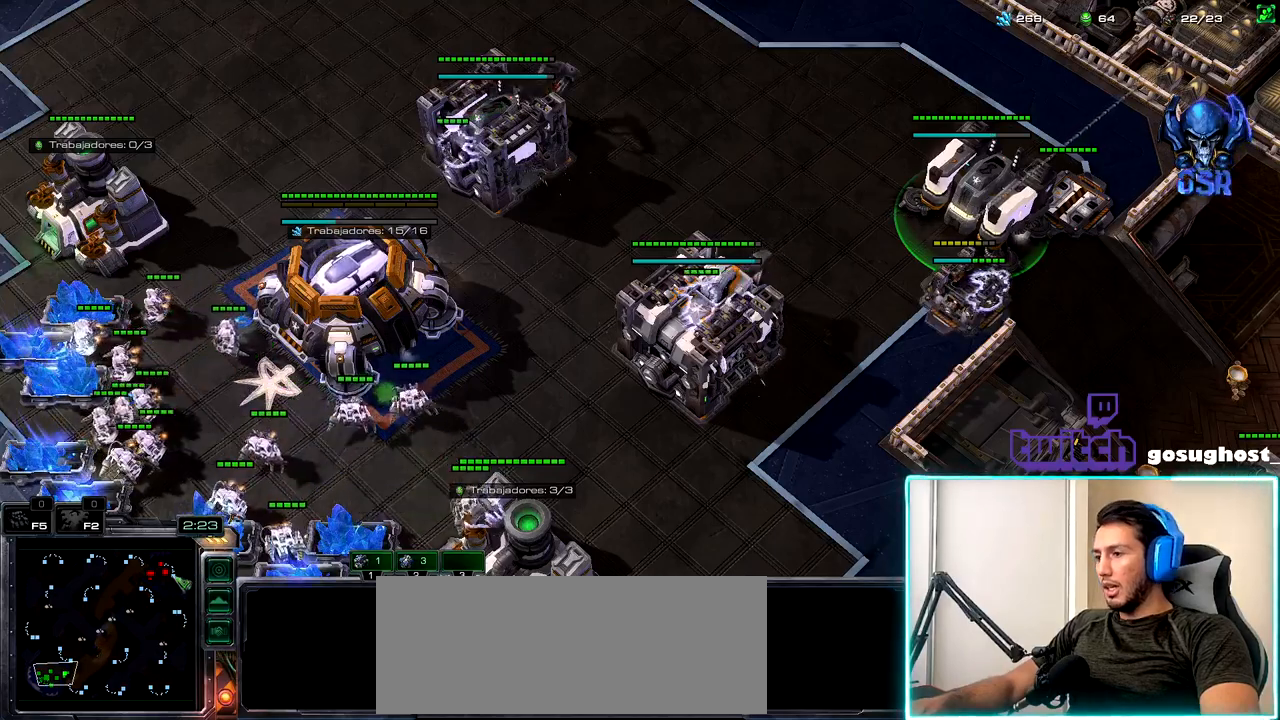
{"keys": [], "mouse": [], "events": [[417, "mouse_left", "down"], [467, "mouse_left", "up"]]}
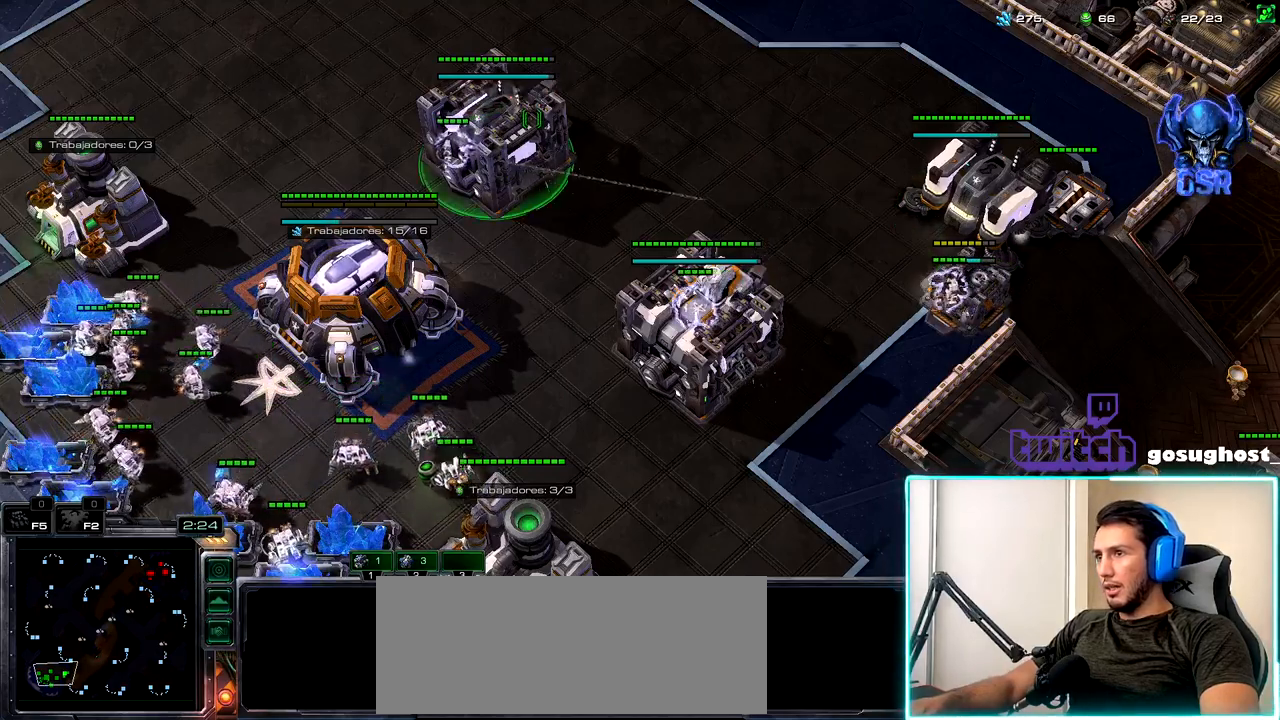
{"keys": [], "mouse": ["left"], "events": [[133, "2", "down"], [217, "1", "down"], [233, "2", "up"], [283, "1", "up"], [317, "2", "down"], [383, "1", "down"], [417, "2", "up"], [467, "1", "up"], [483, "mouse_left", "down"]]}
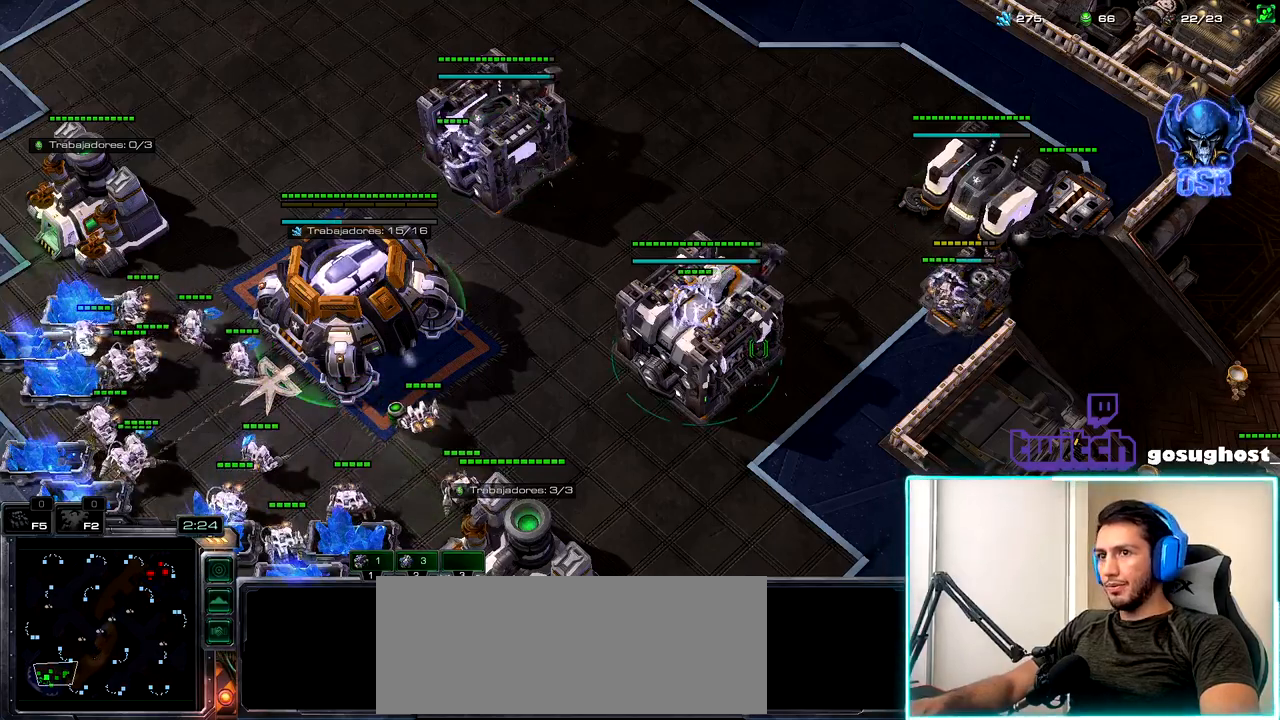
{"keys": [], "mouse": [], "events": [[67, "mouse_left", "up"], [200, "mouse_left", "down"], [267, "mouse_left", "up"], [400, "mouse_left", "down"], [483, "mouse_left", "up"]]}
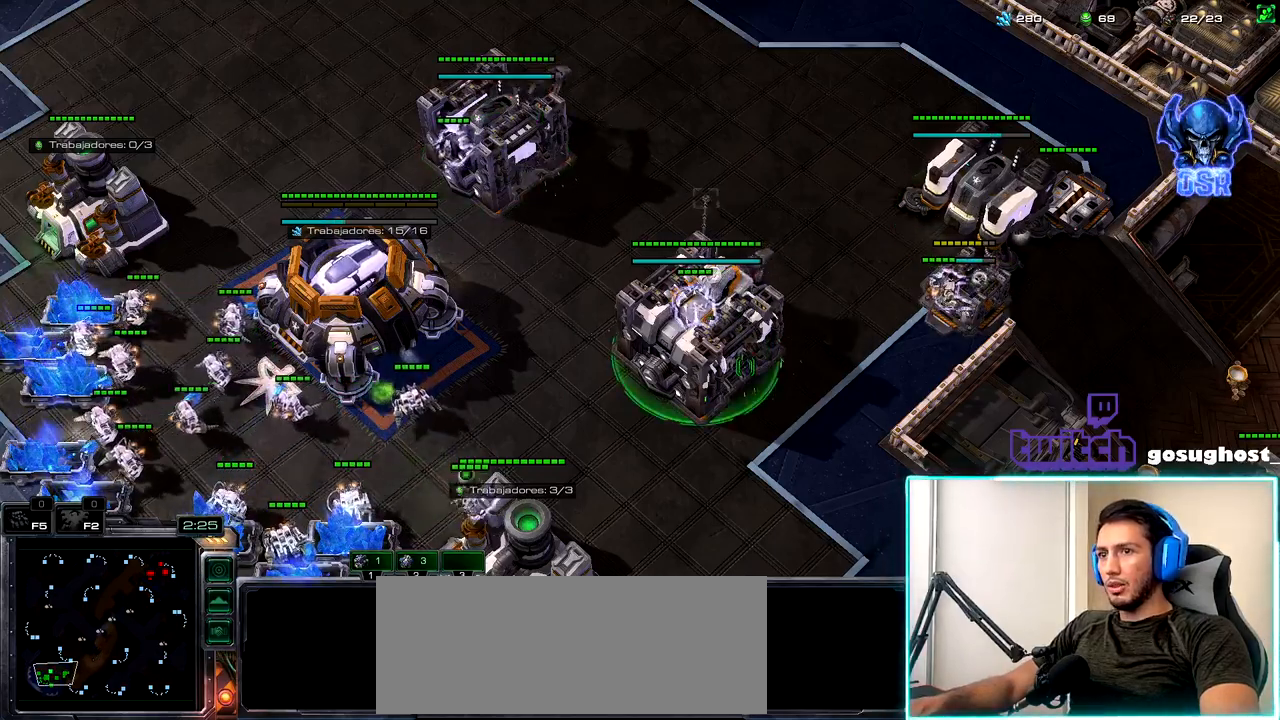
{"keys": [], "mouse": [], "events": [[117, "2", "down"], [183, "1", "down"], [217, "2", "up"], [267, "1", "up"], [333, "mouse_left", "down"], [400, "mouse_left", "up"]]}
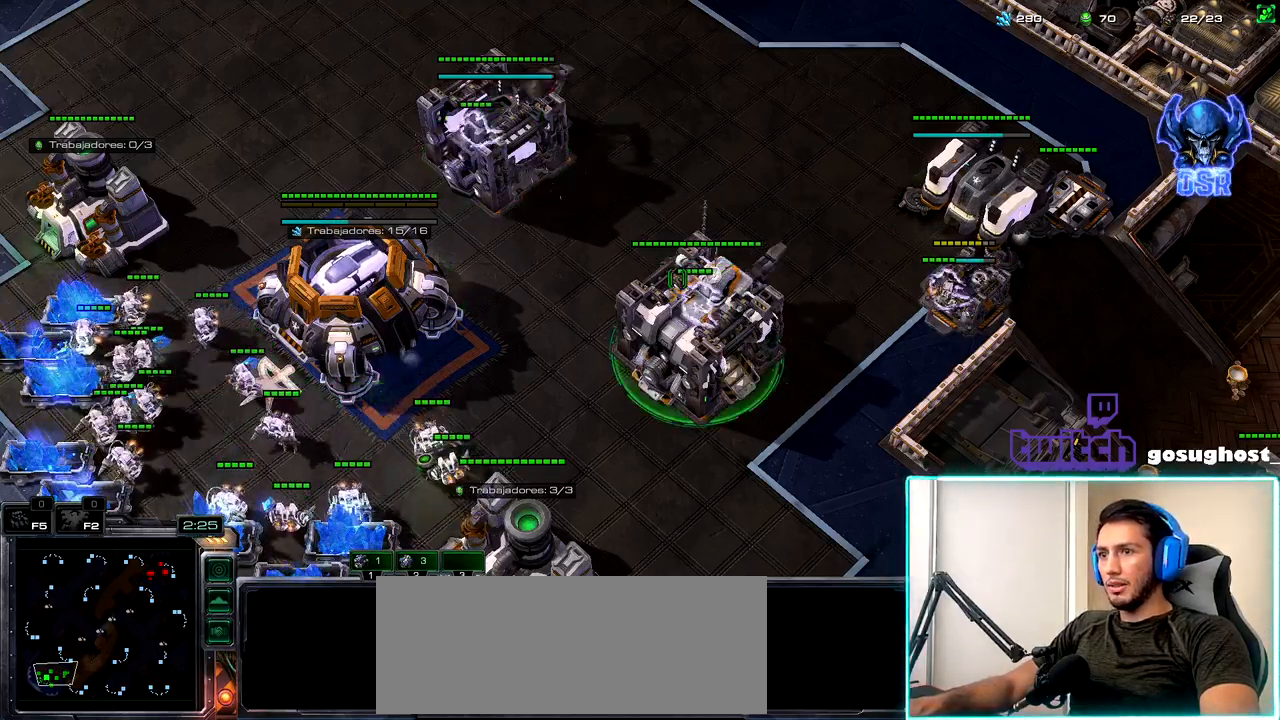
{"keys": [], "mouse": [], "events": [[117, "mouse_left", "down"], [183, "mouse_left", "up"], [317, "mouse_left", "down"], [367, "mouse_left", "up"]]}
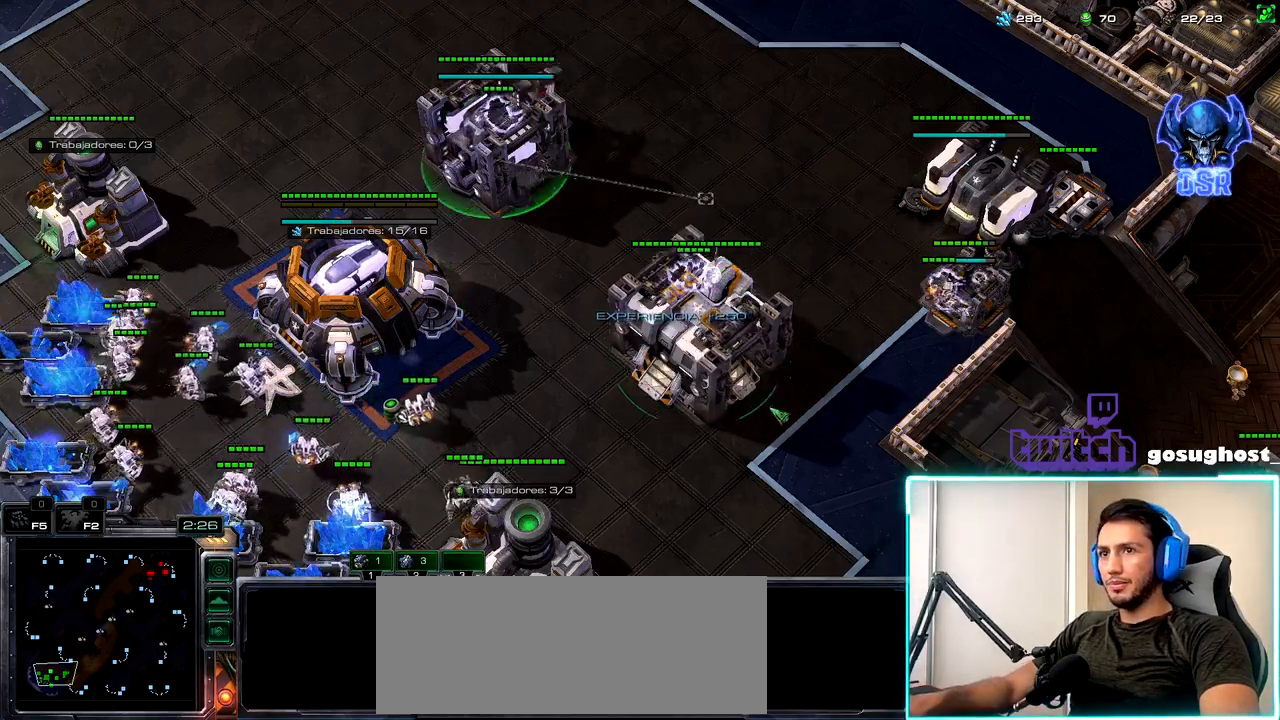
{"keys": [], "mouse": [], "events": [[300, "mouse_left", "down"], [367, "mouse_left", "up"]]}
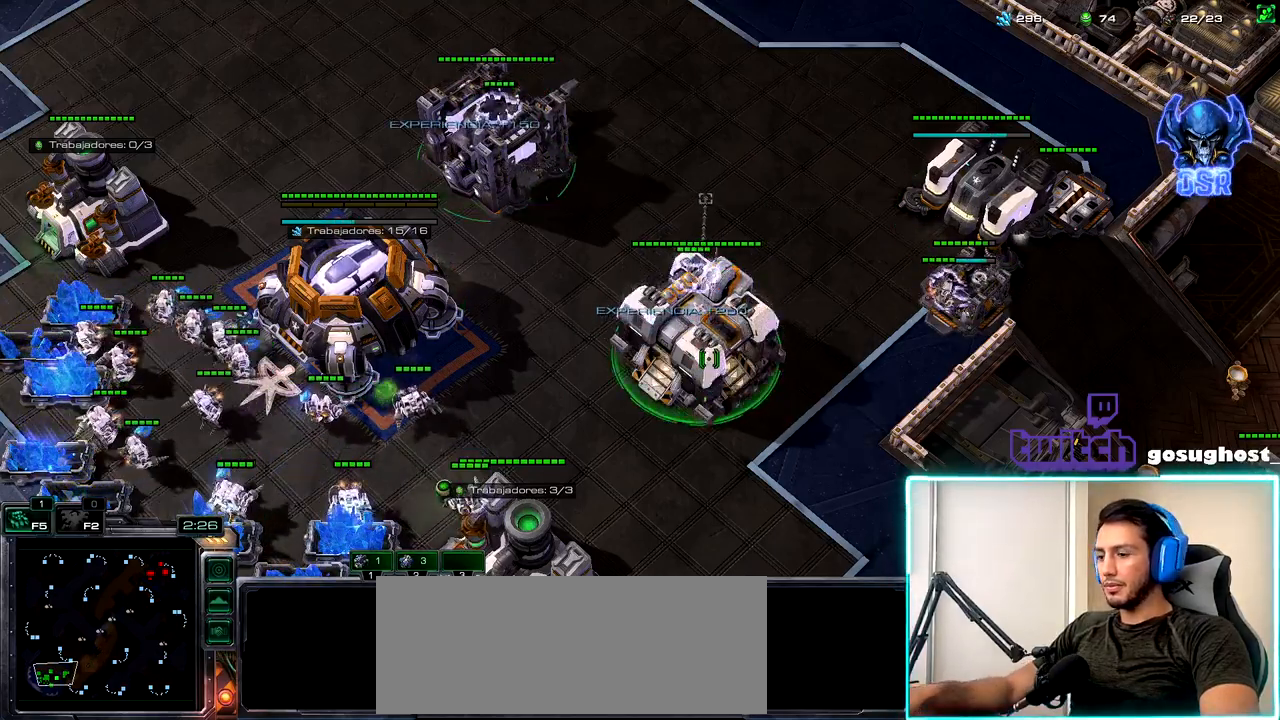
{"keys": ["2"], "mouse": [], "events": [[100, "x", "down"], [183, "x", "up"], [233, "x", "down"], [333, "x", "up"], [350, "mouse_left", "down"], [433, "mouse_left", "up"], [500, "2", "down"]]}
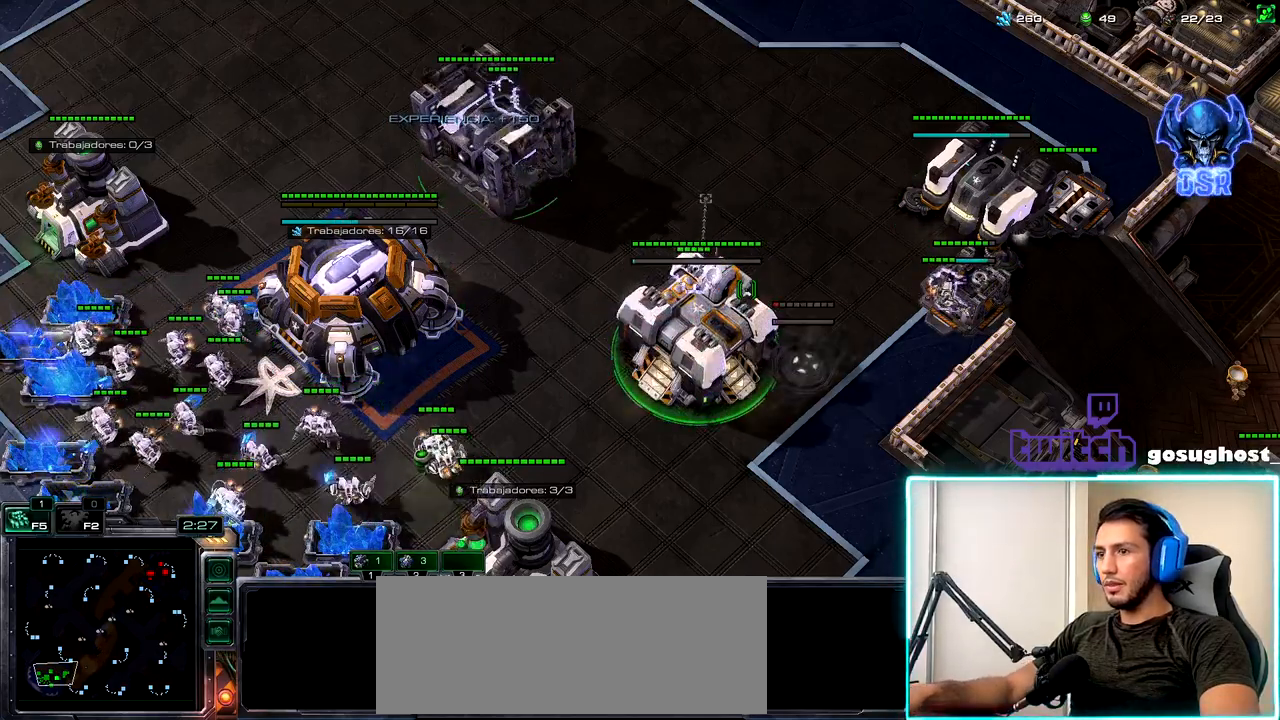
{"keys": [], "mouse": [], "events": [[50, "1", "down"], [83, "2", "up"], [83, "mouse_left", "down"], [150, "1", "up"], [150, "mouse_left", "up"]]}
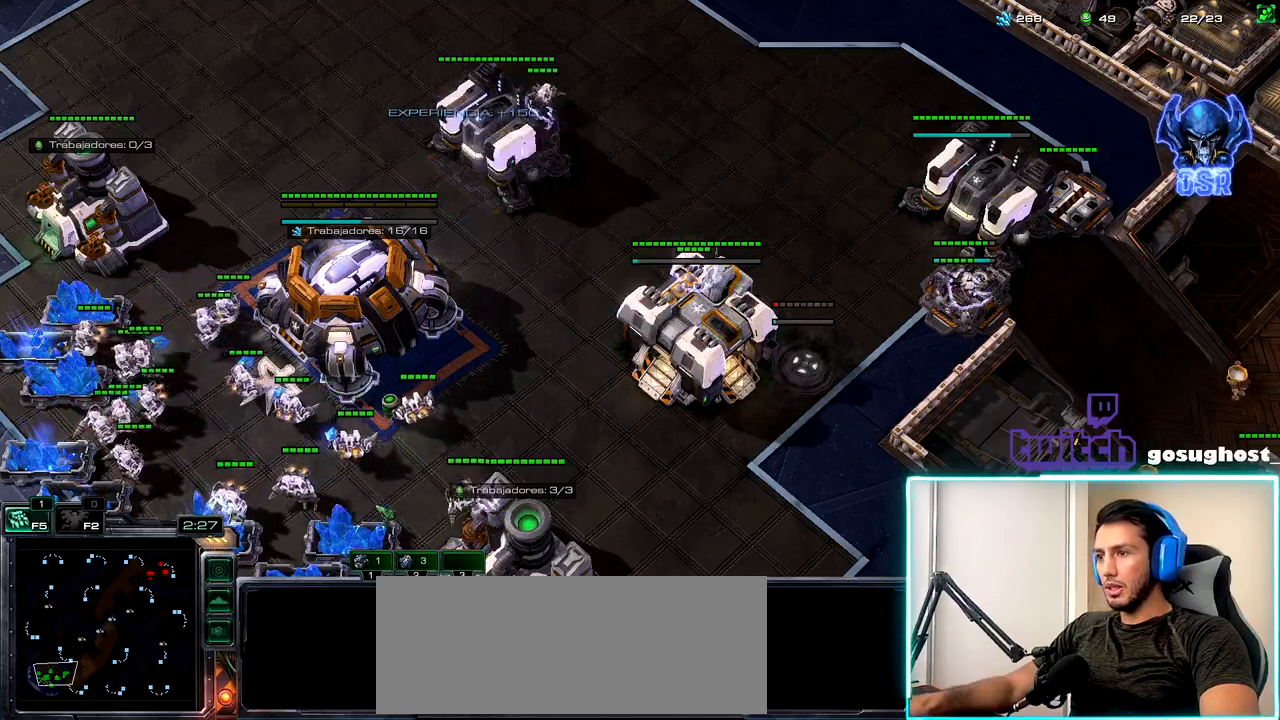
{"keys": [], "mouse": ["left"], "events": [[83, "mouse_right", "down"], [167, "mouse_right", "up"], [267, "mouse_right", "down"], [350, "mouse_right", "up"], [500, "mouse_left", "down"]]}
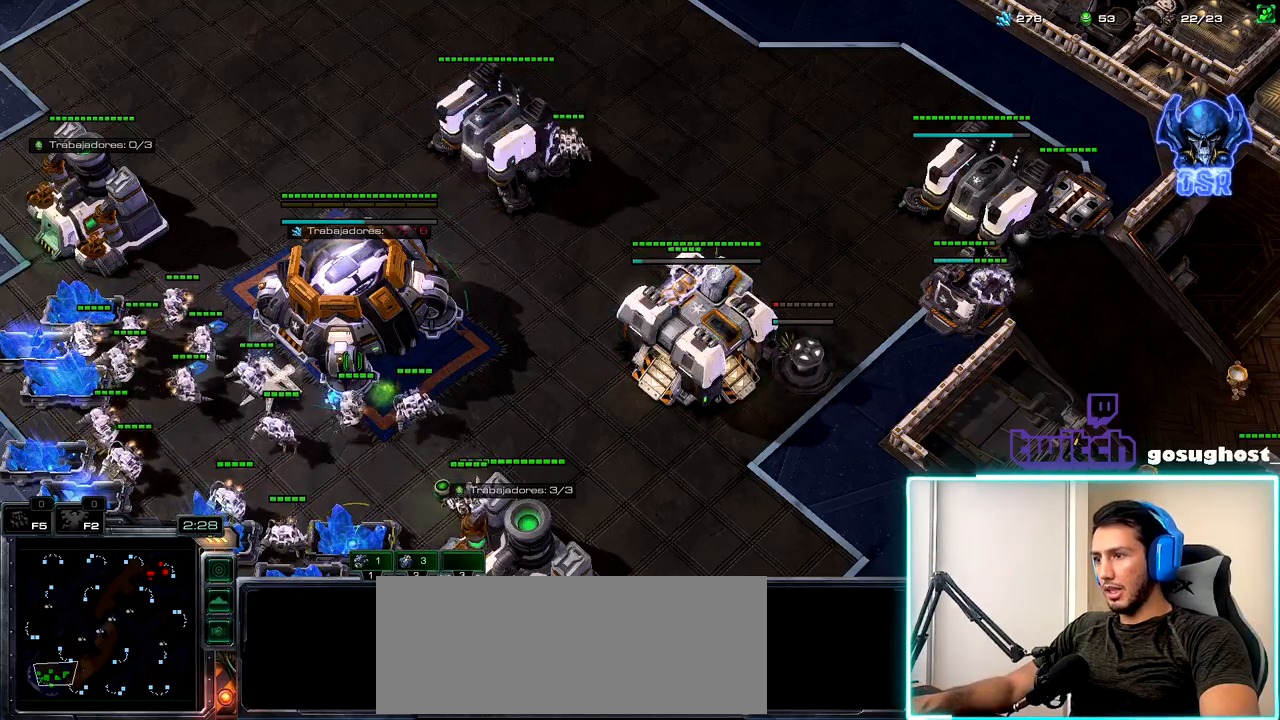
{"keys": [], "mouse": [], "events": [[67, "mouse_left", "up"], [200, "mouse_left", "down"], [250, "mouse_left", "up"]]}
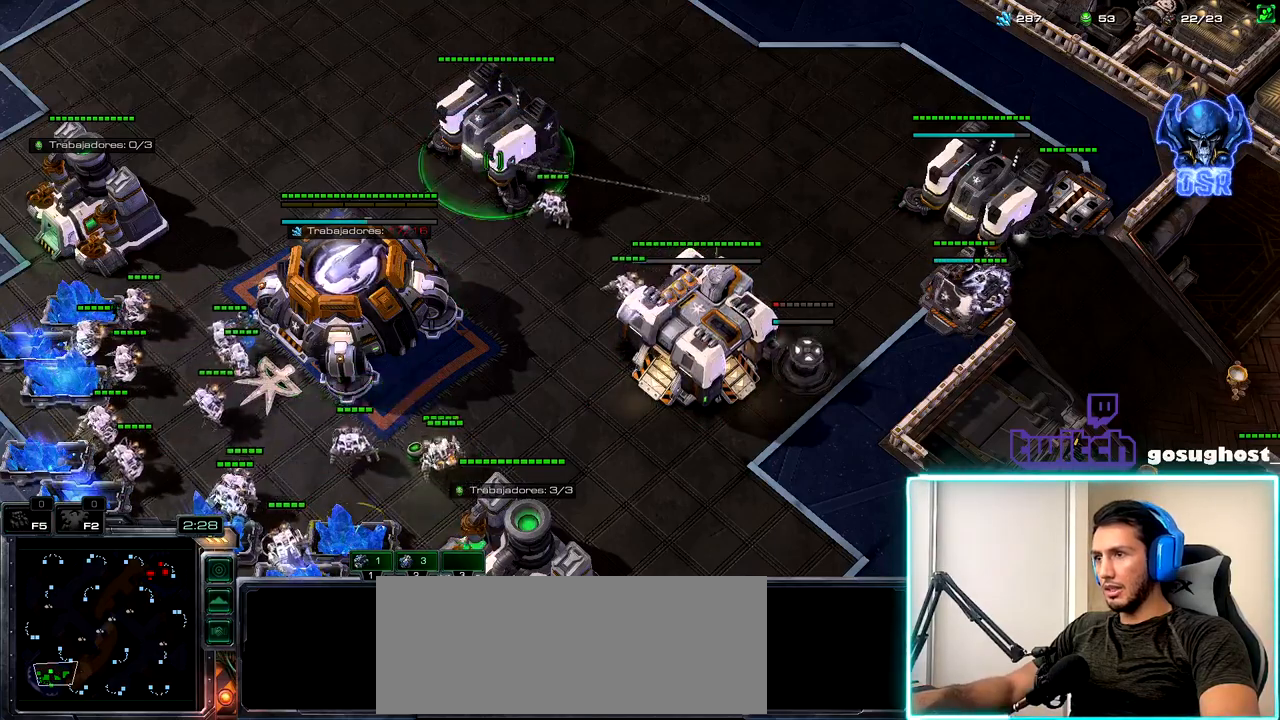
{"keys": ["c"], "mouse": [], "events": [[450, "c", "down"]]}
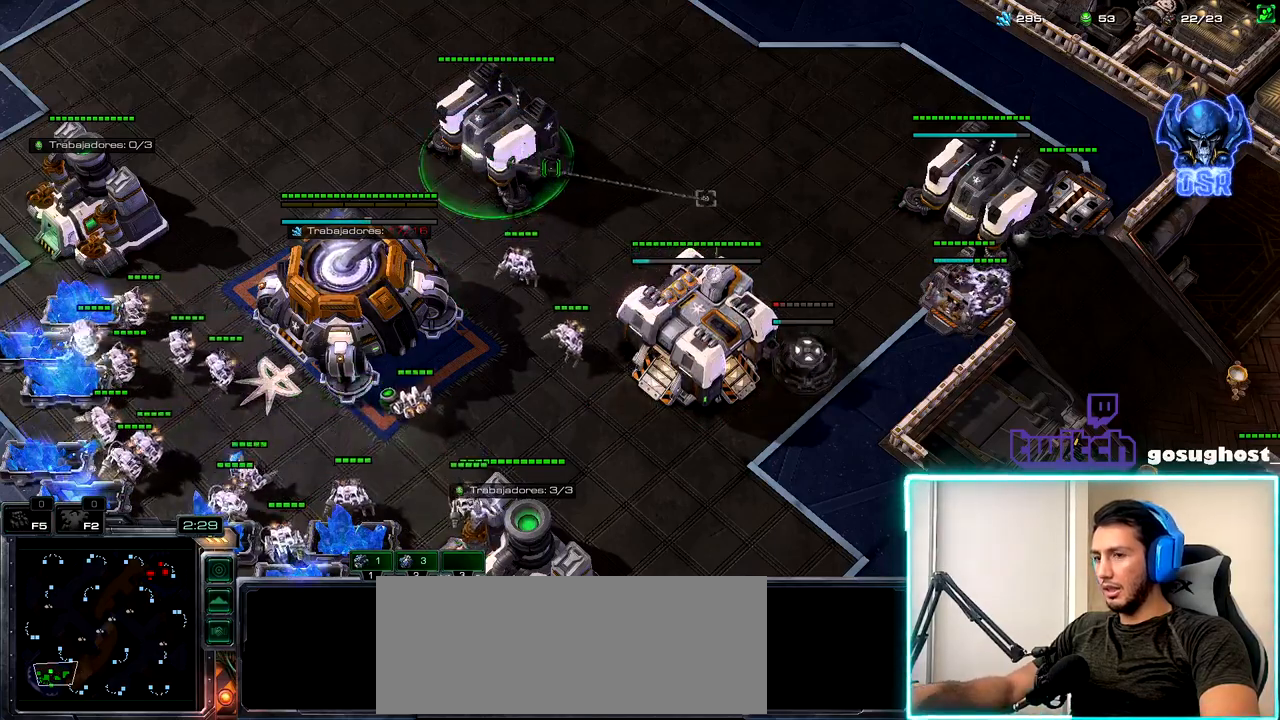
{"keys": [], "mouse": ["left"], "events": [[33, "c", "up"], [483, "mouse_left", "down"]]}
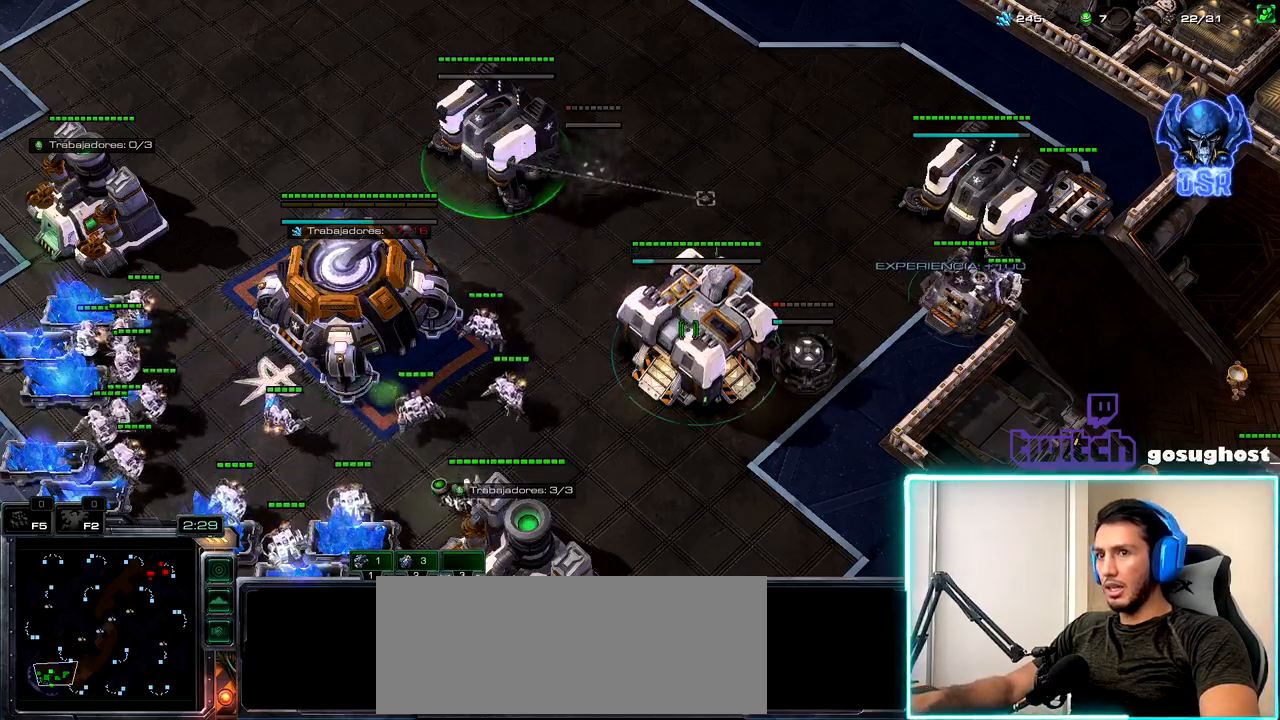
{"keys": [], "mouse": [], "events": [[83, "mouse_left", "up"], [250, "mouse_left", "down"], [283, "mouse_left", "up"], [400, "mouse_left", "down"], [483, "mouse_left", "up"]]}
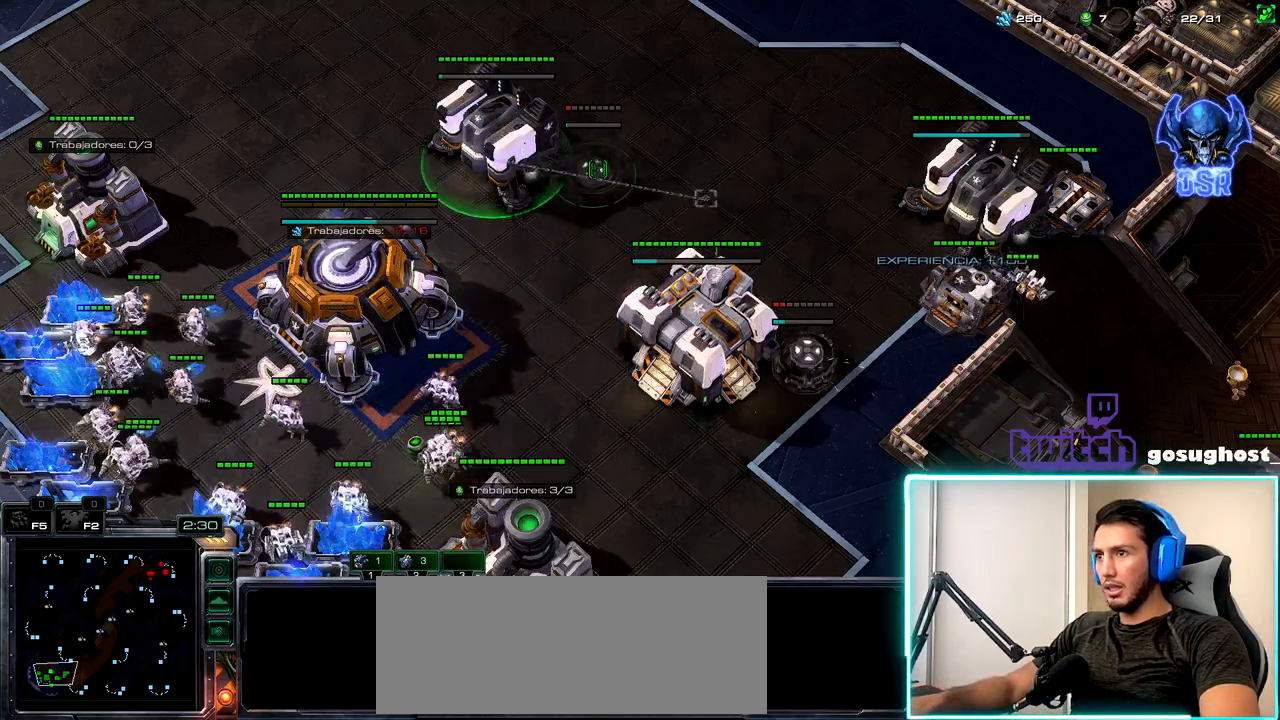
{"keys": [], "mouse": [], "events": [[183, "mouse_left", "down"], [250, "mouse_left", "up"], [383, "mouse_left", "down"], [450, "mouse_left", "up"]]}
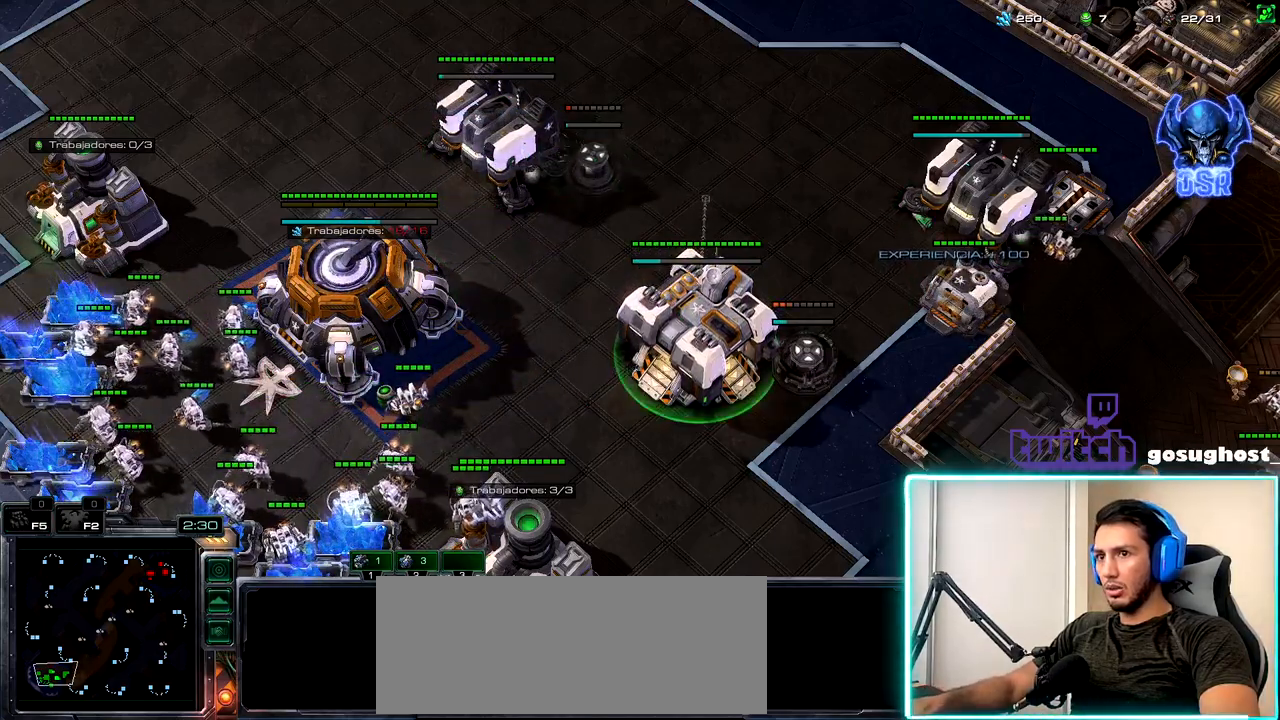
{"keys": [], "mouse": ["left"], "events": [[83, "mouse_left", "down"], [167, "mouse_left", "up"], [267, "mouse_left", "down"], [317, "mouse_left", "up"], [450, "mouse_left", "down"]]}
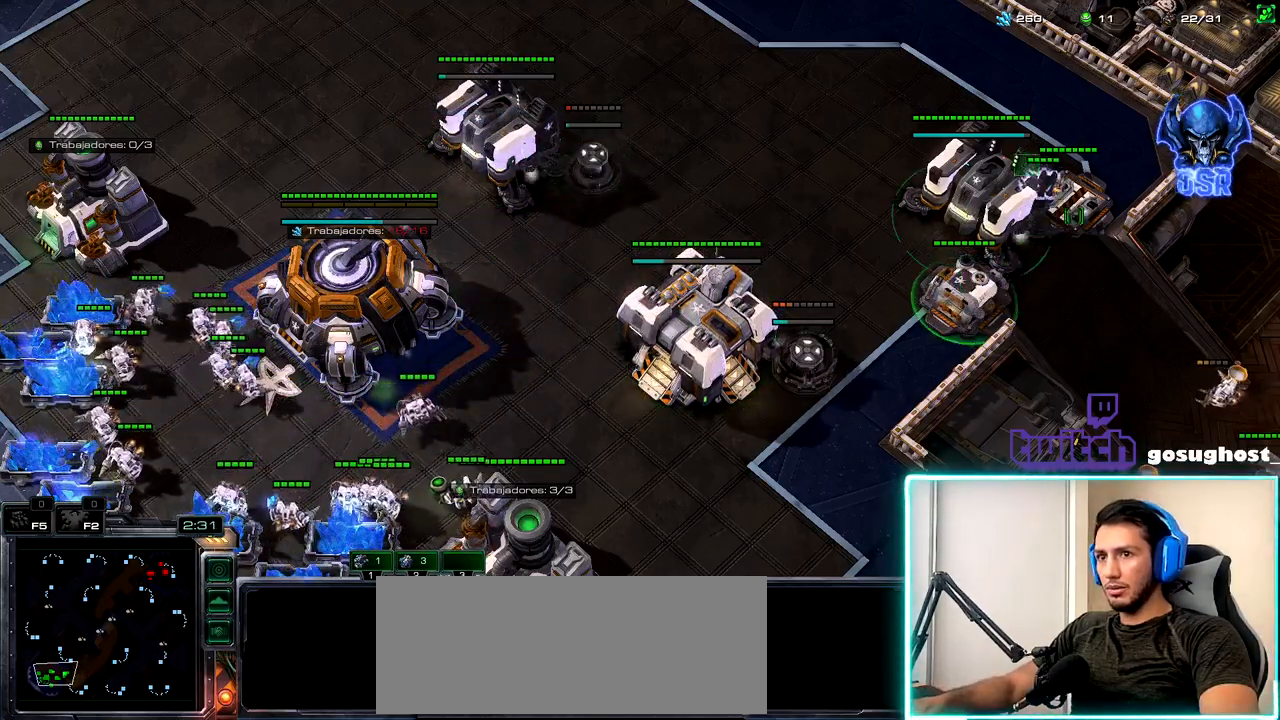
{"keys": ["shift_l"], "mouse": ["left"], "events": [[33, "mouse_left", "up"], [483, "mouse_left", "down"], [500, "shift_l", "down"]]}
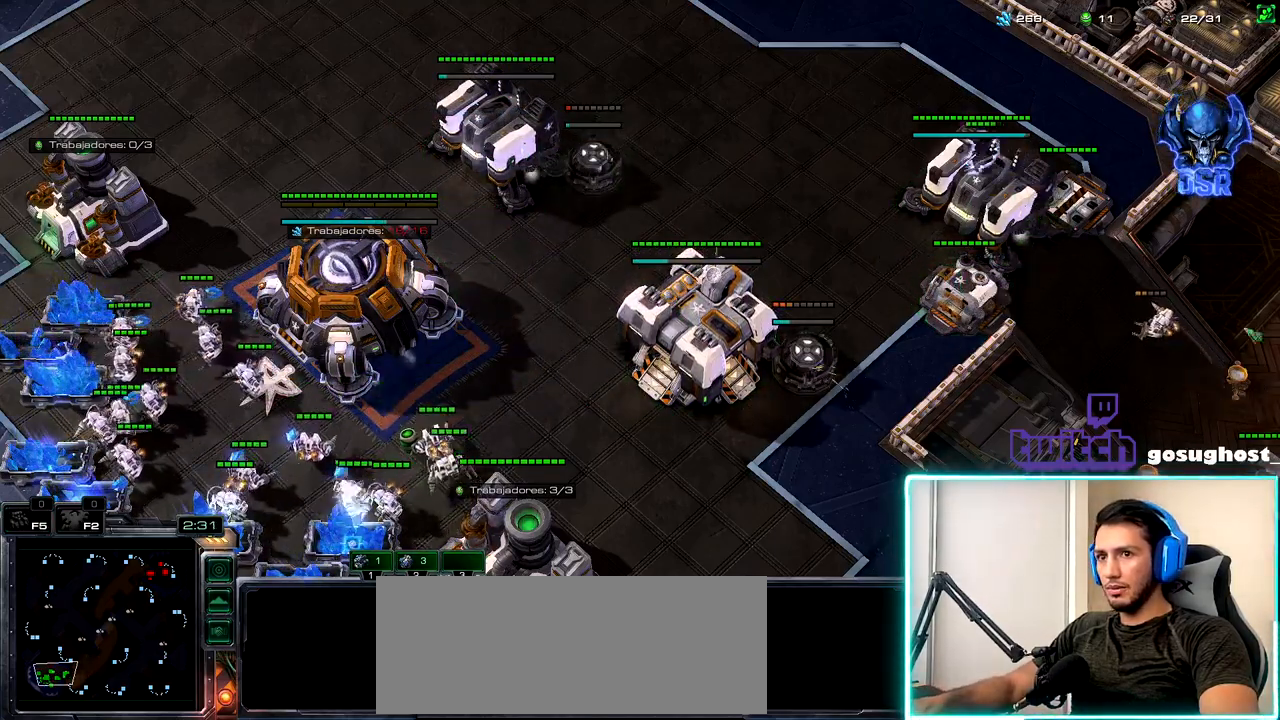
{"keys": [], "mouse": [], "events": [[50, "mouse_left", "up"], [133, "shift_l", "up"]]}
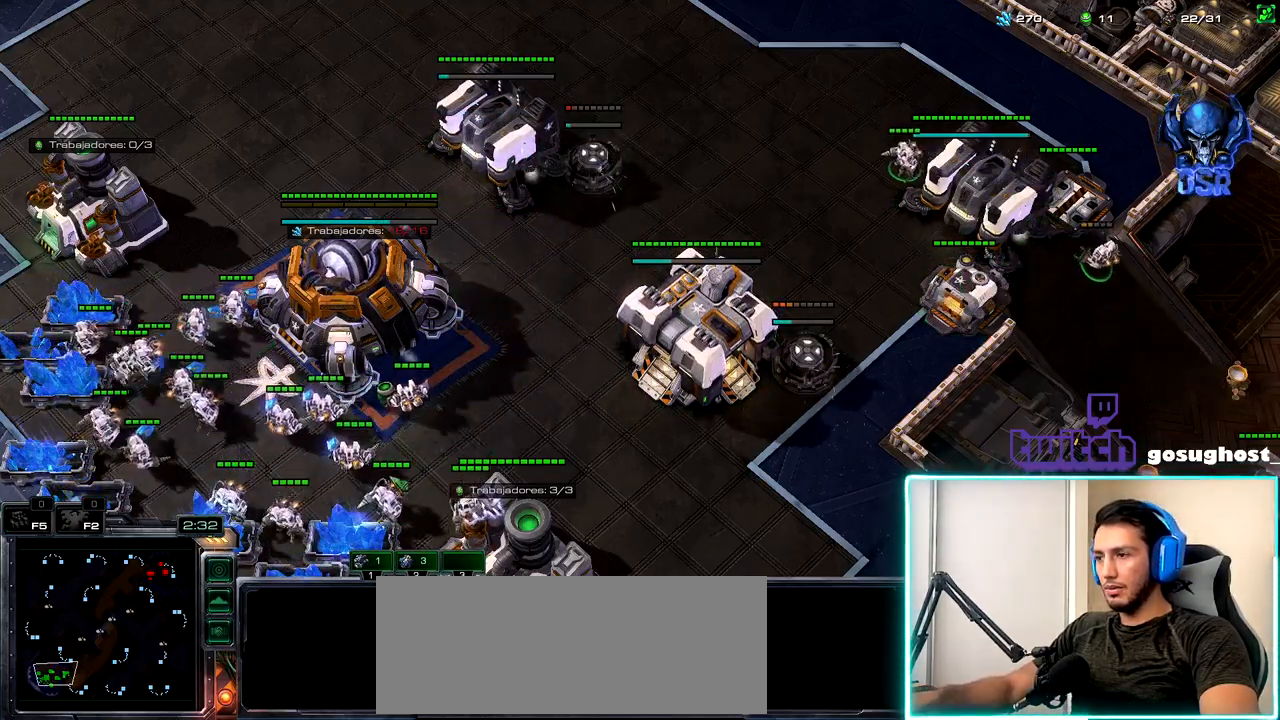
{"keys": [], "mouse": [], "events": []}
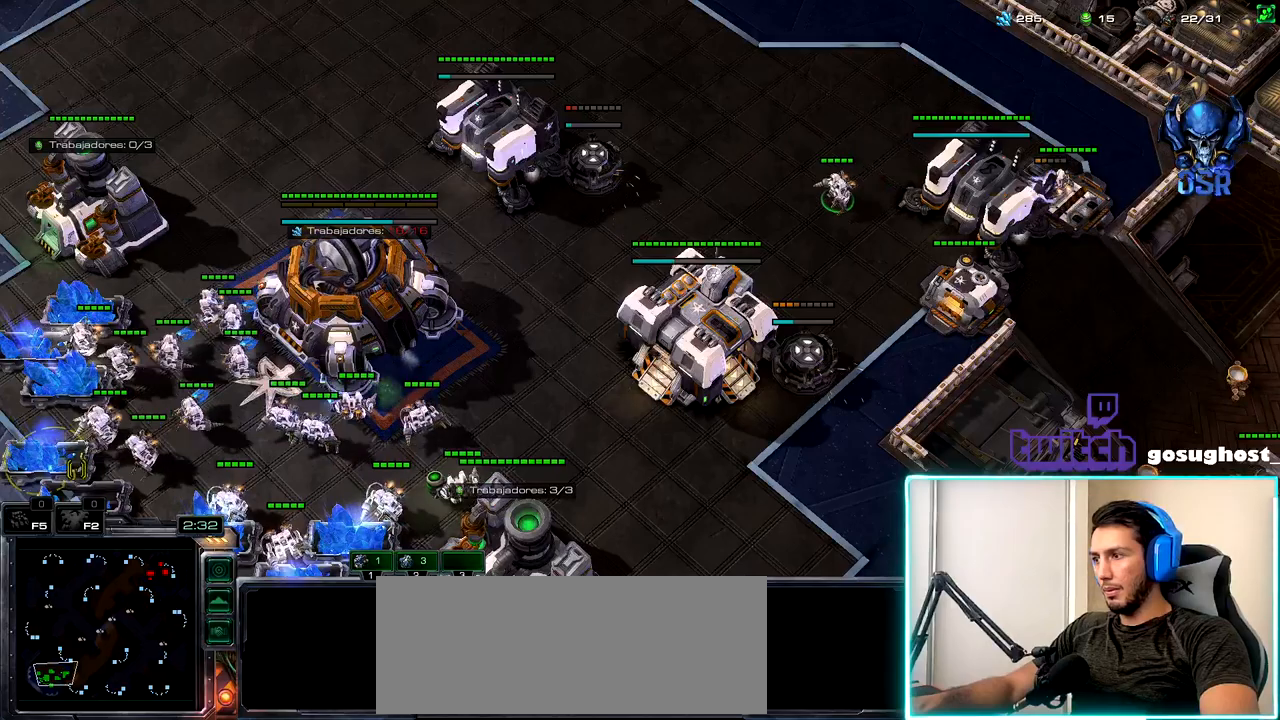
{"keys": [], "mouse": [], "events": [[67, "mouse_right", "down"], [150, "mouse_right", "up"], [317, "mouse_left", "down"], [383, "mouse_left", "up"]]}
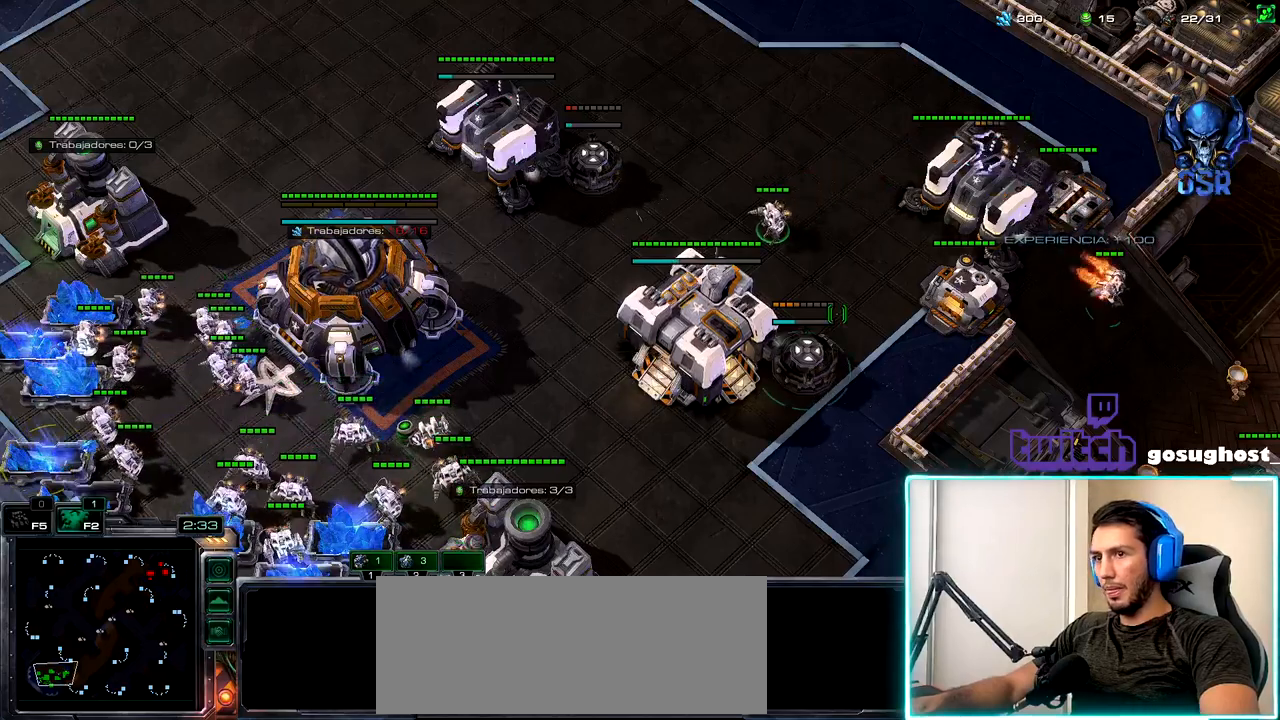
{"keys": [], "mouse": [], "events": [[17, "2", "down"], [100, "1", "down"], [117, "2", "up"], [167, "1", "up"], [183, "2", "down"], [250, "1", "down"], [283, "2", "up"], [350, "1", "up"], [367, "mouse_left", "down"], [417, "mouse_left", "up"]]}
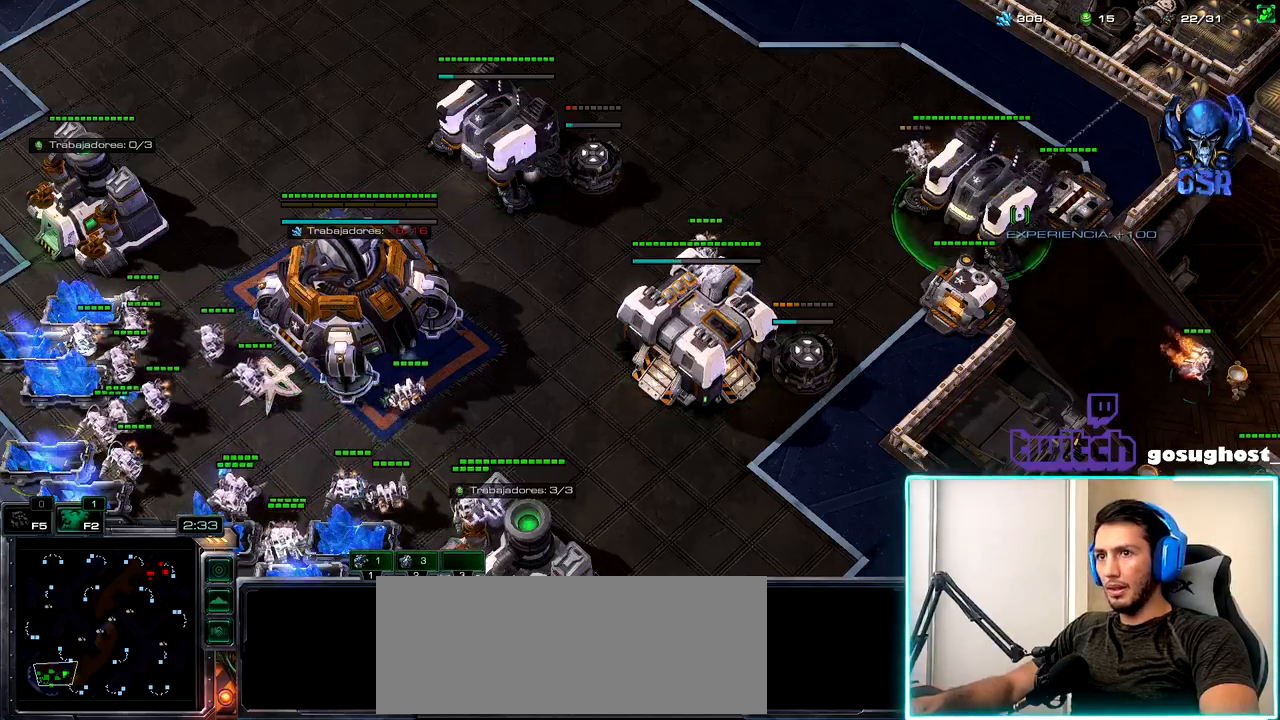
{"keys": ["x"], "mouse": [], "events": [[483, "x", "down"]]}
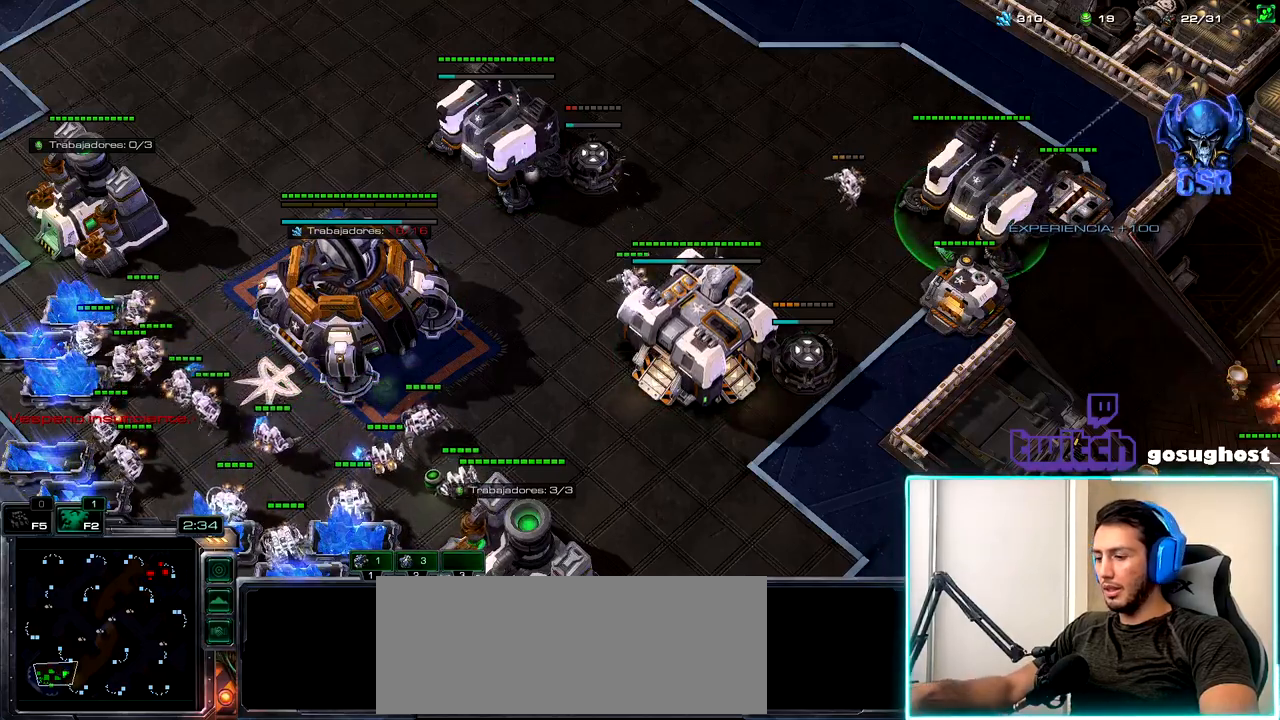
{"keys": ["x"], "mouse": [], "events": [[83, "x", "up"], [417, "x", "down"]]}
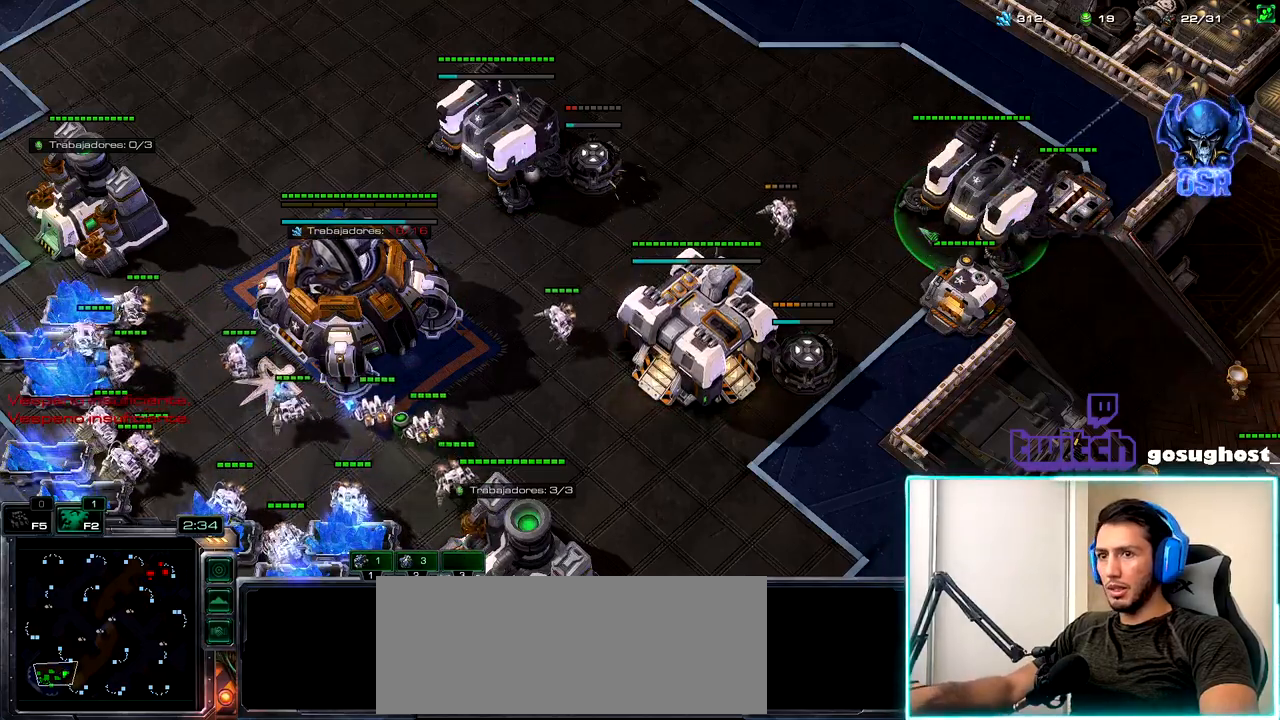
{"keys": [], "mouse": [], "events": [[17, "x", "up"], [367, "x", "down"], [417, "x", "up"]]}
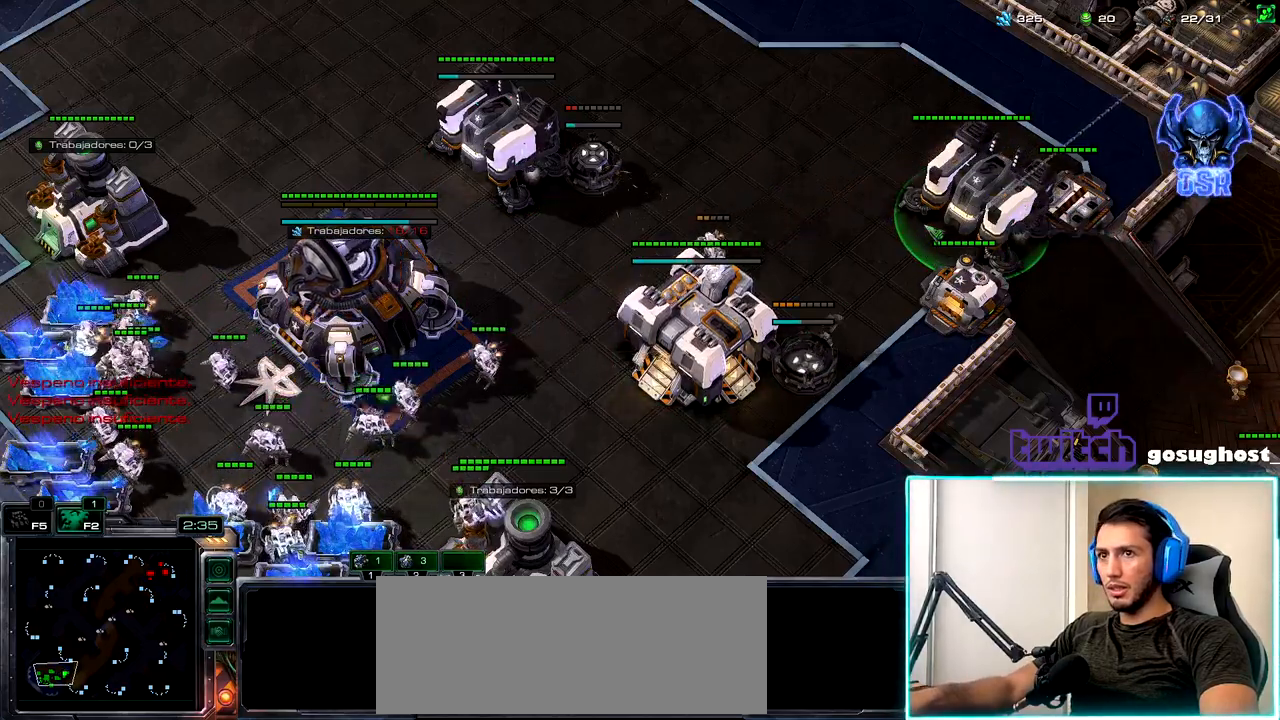
{"keys": [], "mouse": [], "events": [[100, "x", "down"], [167, "x", "up"], [283, "x", "down"], [383, "x", "up"]]}